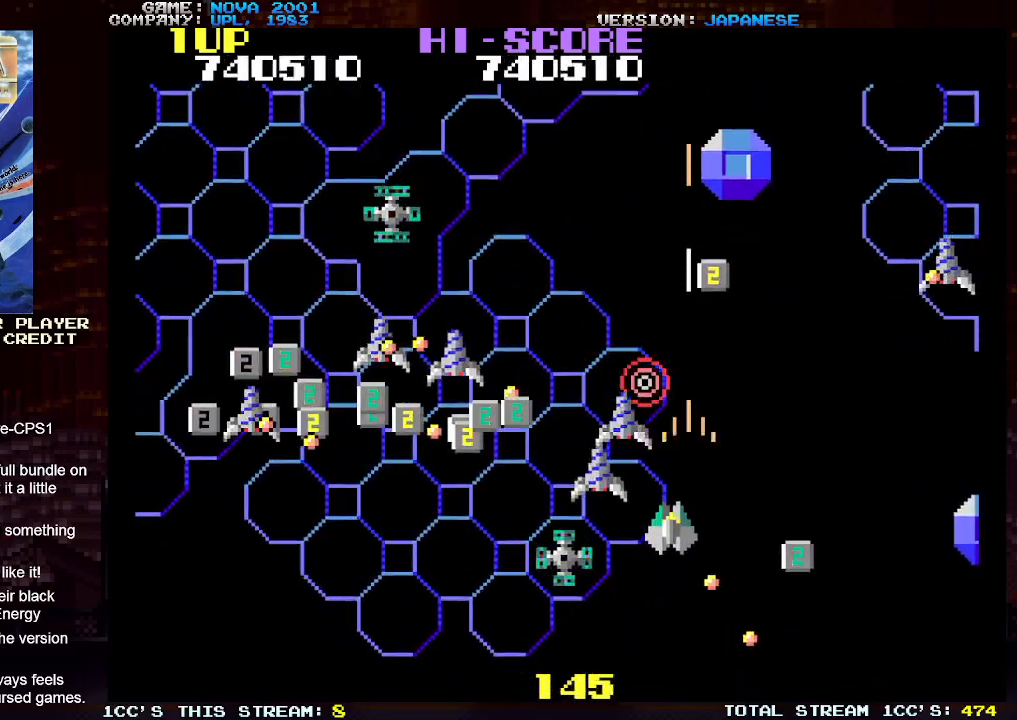
Gameplay with a controller (arcade stick); each line is a JSON object with the inputs held at the frame after it. "events" lists button and stick changes between this image and that frame as [ms after this image, input, new state], when the widget could be followed in between. Not read: L3 R3.
{"buttons": ["SQUARE", "TRIANGLE"], "left_stick": "down-right", "events": [[50, "SQUARE", "up"], [133, "SQUARE", "down"], [217, "SQUARE", "up"], [217, "left_stick", "down-left"], [300, "SQUARE", "down"], [333, "left_stick", "down"], [367, "SQUARE", "up"], [450, "SQUARE", "down"], [450, "left_stick", "down-right"]]}
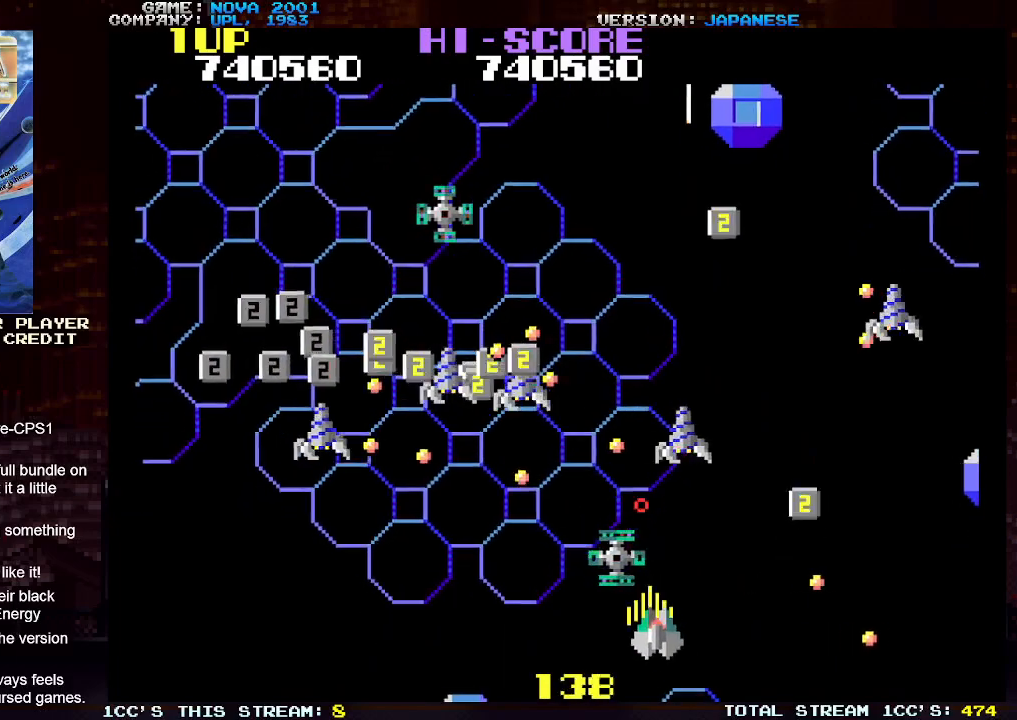
{"buttons": ["SQUARE", "TRIANGLE"], "left_stick": "right", "events": [[33, "SQUARE", "up"], [83, "left_stick", "right"], [133, "SQUARE", "down"], [200, "SQUARE", "up"], [317, "SQUARE", "down"], [367, "SQUARE", "up"], [467, "SQUARE", "down"]]}
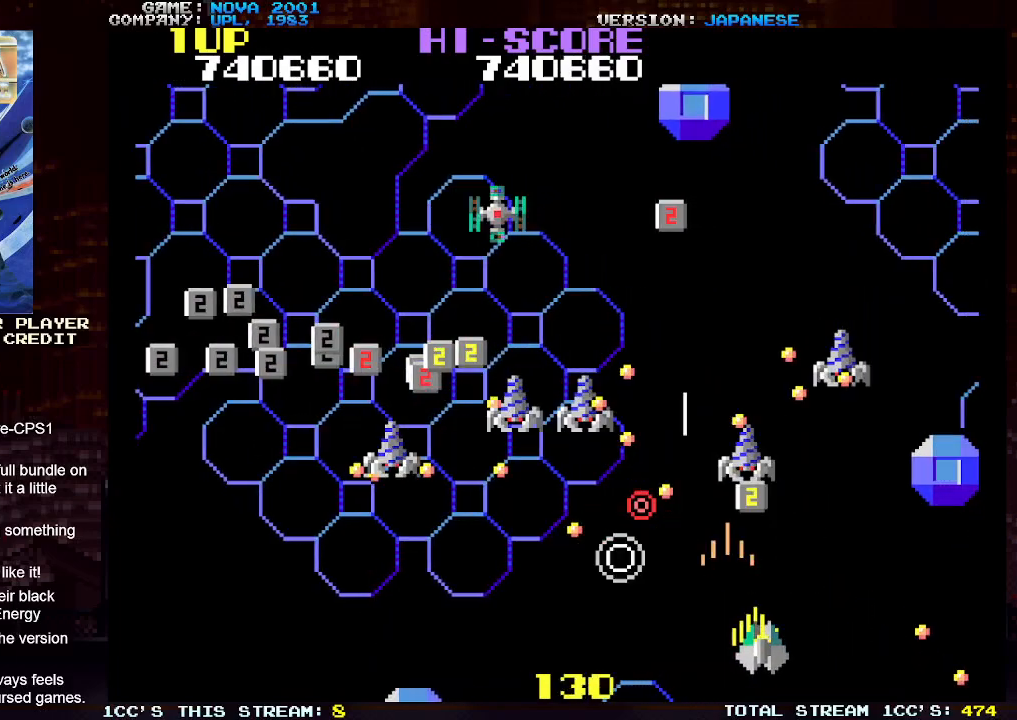
{"buttons": ["SQUARE", "TRIANGLE"], "left_stick": "up-right", "events": [[50, "SQUARE", "up"], [67, "left_stick", "up-right"], [150, "SQUARE", "down"], [217, "SQUARE", "up"], [317, "SQUARE", "down"], [383, "SQUARE", "up"], [483, "SQUARE", "down"]]}
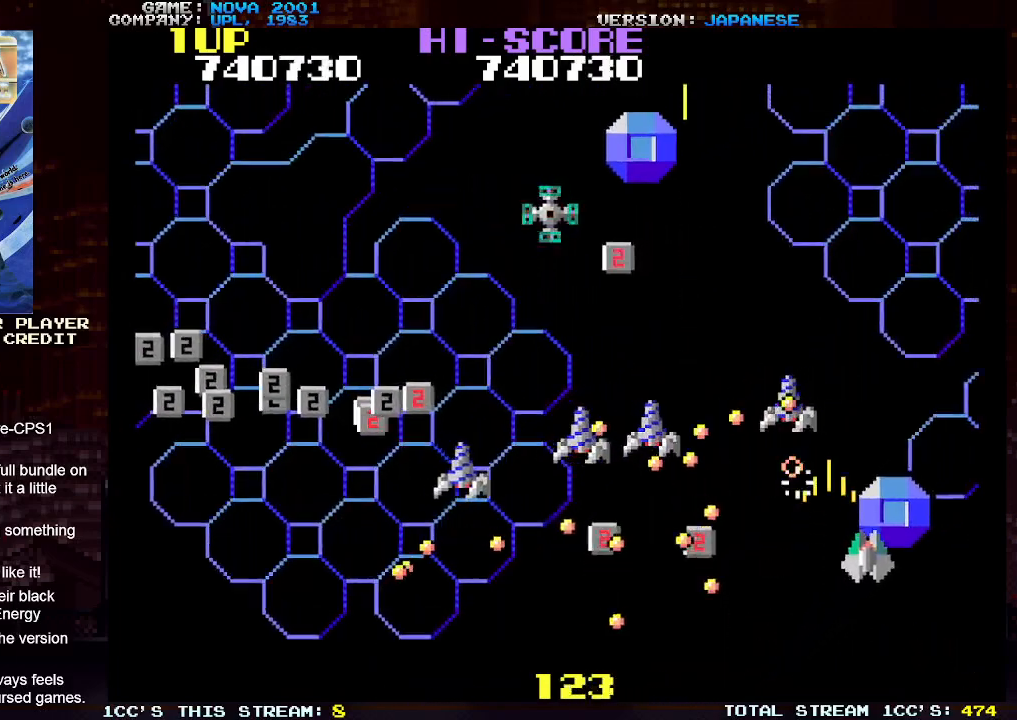
{"buttons": [], "left_stick": "up-right", "events": [[83, "SQUARE", "up"], [483, "TRIANGLE", "up"]]}
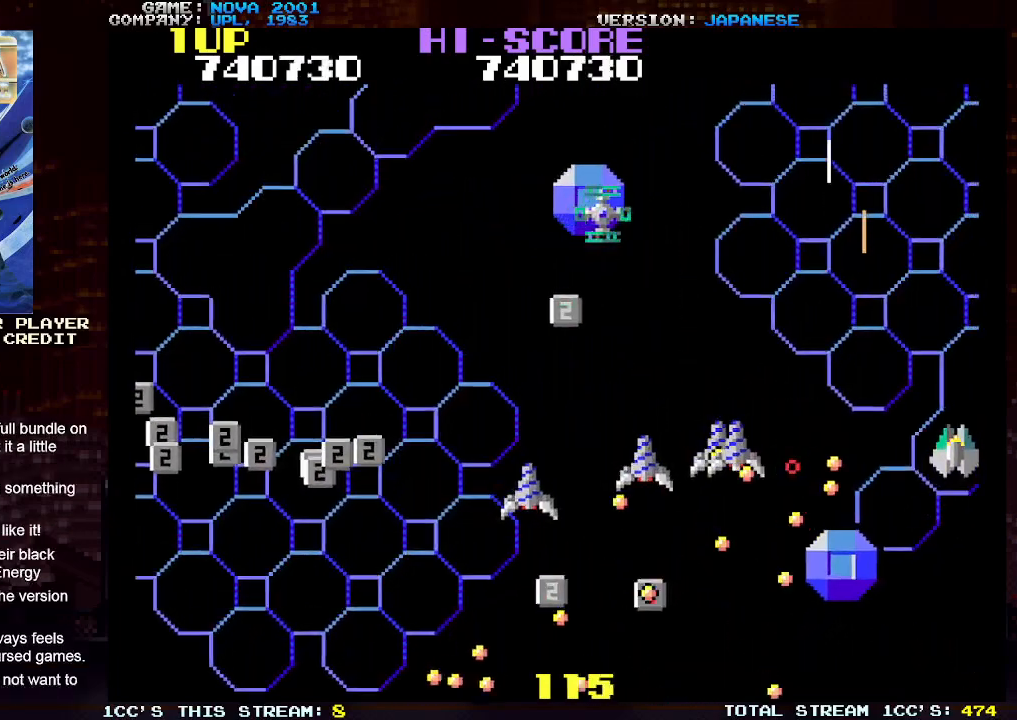
{"buttons": ["TRIANGLE"], "left_stick": "up", "events": [[17, "left_stick", "left"], [67, "TRIANGLE", "down"], [83, "SQUARE", "down"], [133, "left_stick", "center"], [167, "SQUARE", "up"], [233, "SQUARE", "down"], [300, "left_stick", "right"], [333, "SQUARE", "up"], [383, "left_stick", "up"], [400, "SQUARE", "down"], [483, "SQUARE", "up"]]}
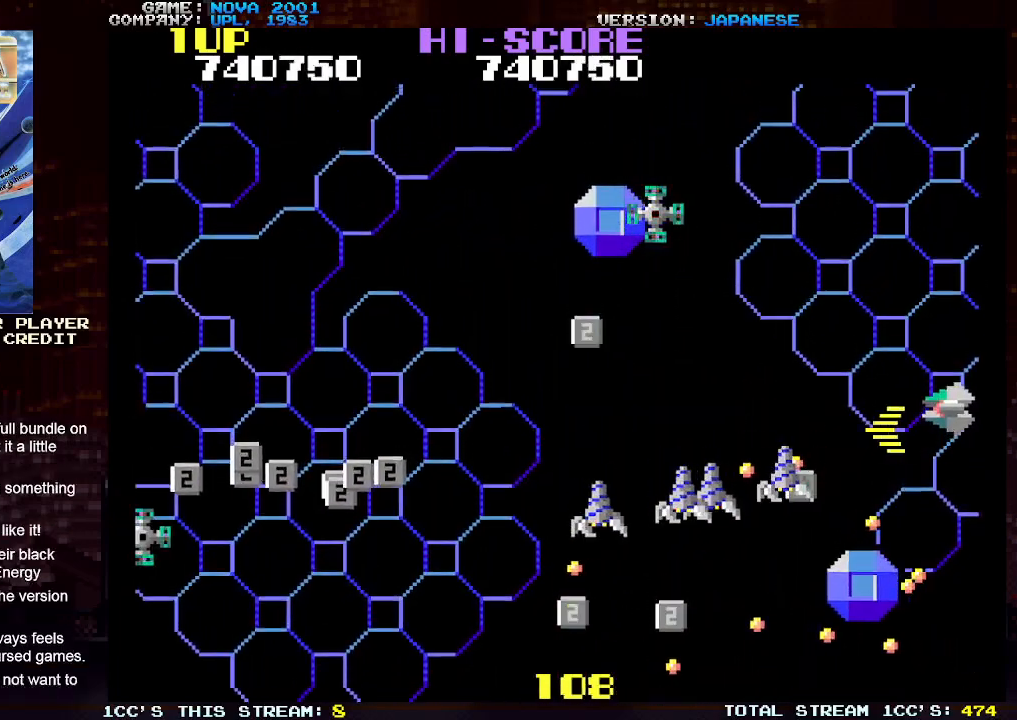
{"buttons": ["TRIANGLE"], "left_stick": "up", "events": [[83, "SQUARE", "down"], [133, "SQUARE", "up"]]}
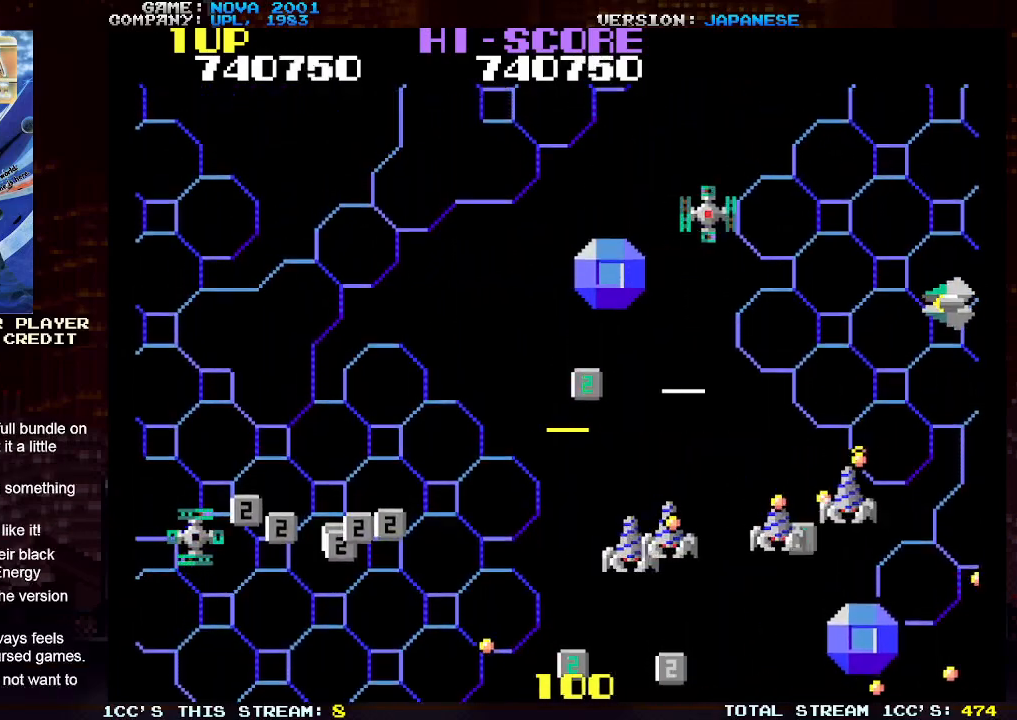
{"buttons": ["TRIANGLE"], "left_stick": "up-left", "events": [[183, "left_stick", "up-left"], [267, "SQUARE", "down"], [333, "SQUARE", "up"], [417, "SQUARE", "down"], [500, "SQUARE", "up"]]}
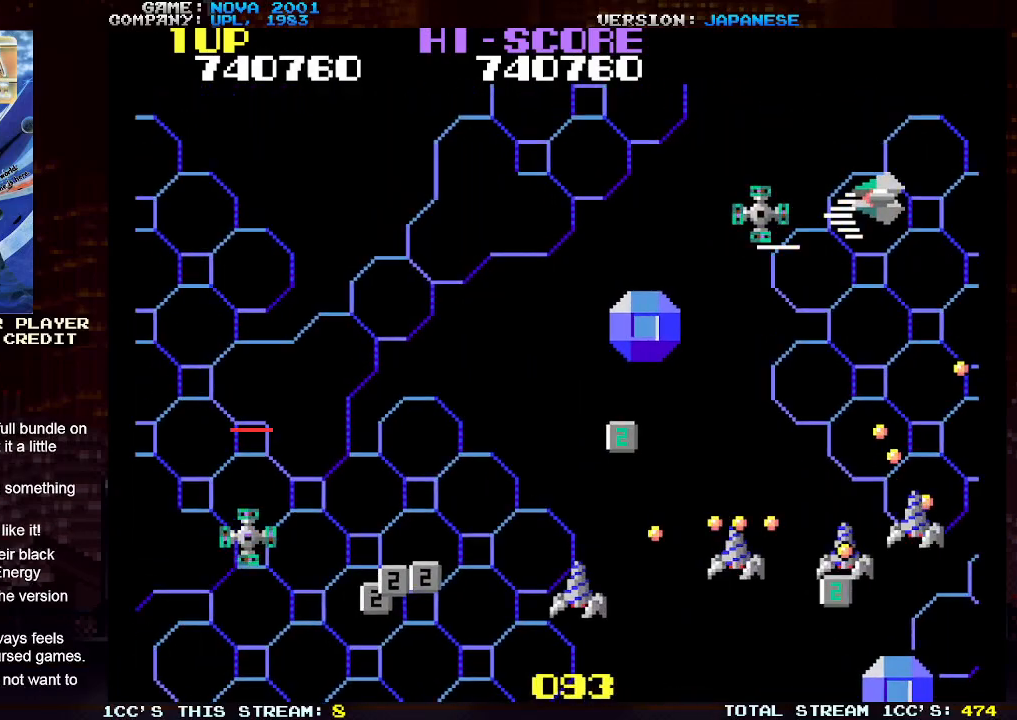
{"buttons": ["SQUARE"], "left_stick": "down-left", "events": [[67, "SQUARE", "down"], [100, "left_stick", "center"], [183, "SQUARE", "up"], [200, "left_stick", "left"], [250, "TRIANGLE", "up"], [283, "left_stick", "down-left"], [367, "TRIANGLE", "down"], [417, "SQUARE", "down"], [450, "TRIANGLE", "up"]]}
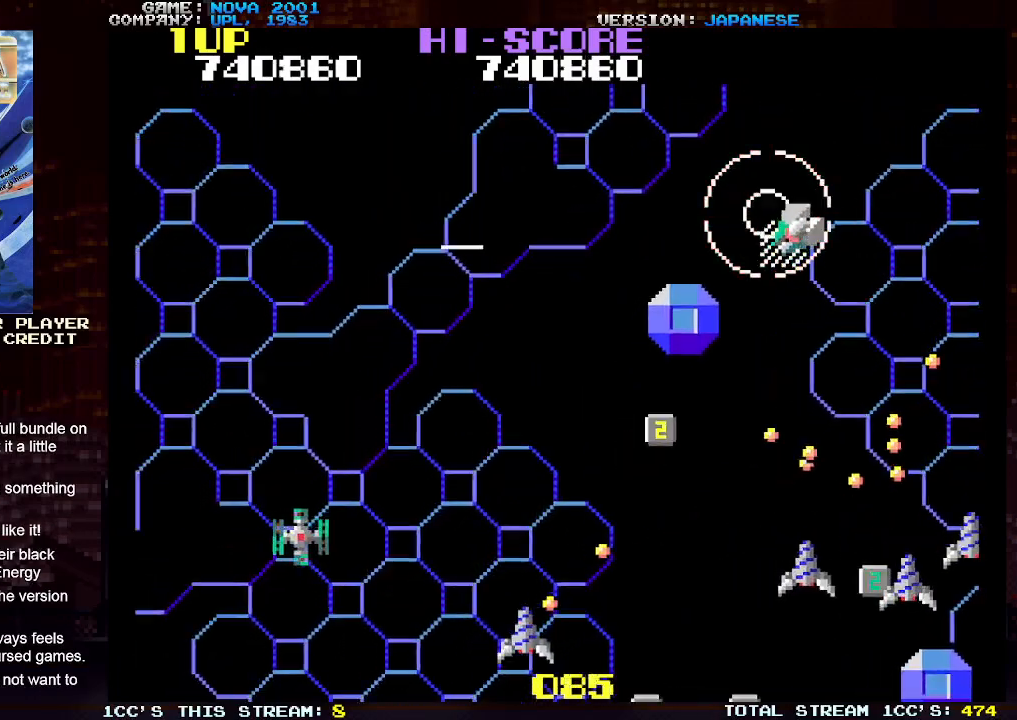
{"buttons": ["TRIANGLE"], "left_stick": "left", "events": [[17, "TRIANGLE", "down"], [183, "SQUARE", "up"], [200, "left_stick", "left"], [233, "SQUARE", "down"], [333, "SQUARE", "up"], [433, "SQUARE", "down"], [500, "SQUARE", "up"]]}
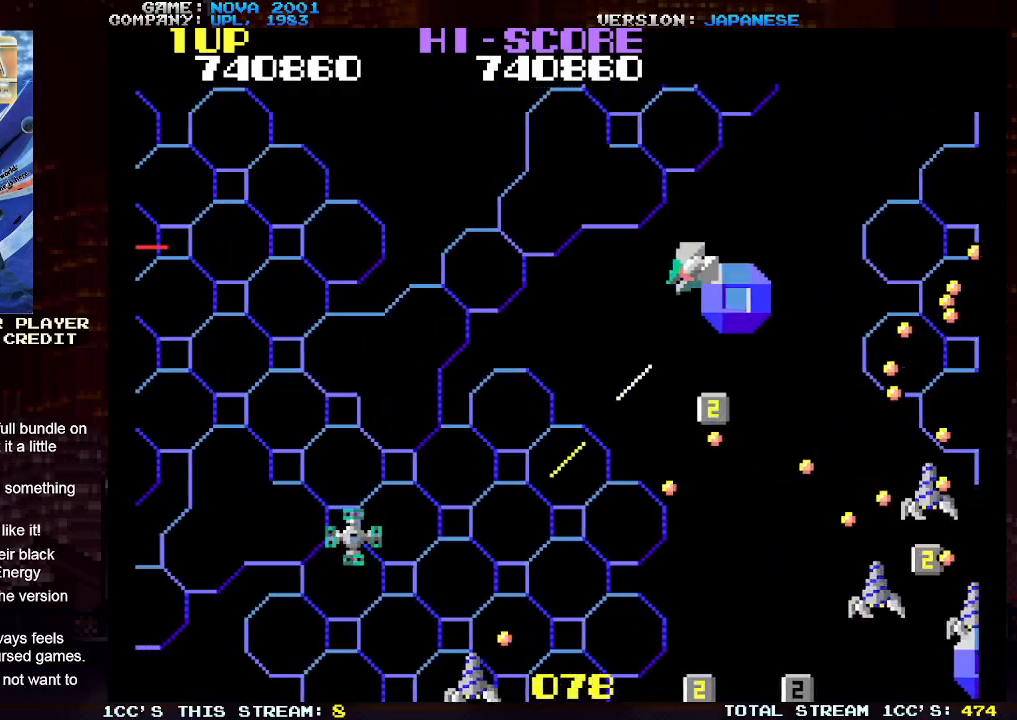
{"buttons": ["TRIANGLE"], "left_stick": "left", "events": [[83, "SQUARE", "down"], [183, "SQUARE", "up"], [183, "left_stick", "down-left"], [250, "SQUARE", "down"], [333, "SQUARE", "up"], [367, "left_stick", "left"], [433, "SQUARE", "down"], [500, "SQUARE", "up"]]}
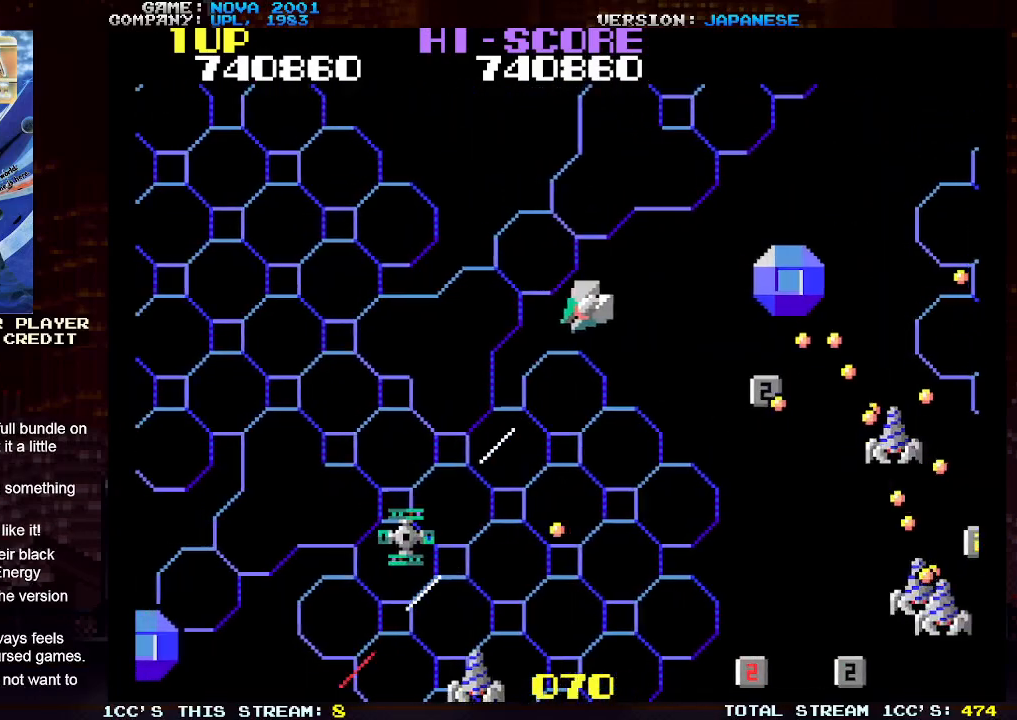
{"buttons": ["TRIANGLE"], "left_stick": "up-left", "events": [[17, "left_stick", "down-left"], [100, "SQUARE", "down"], [200, "SQUARE", "up"], [267, "SQUARE", "down"], [283, "left_stick", "left"], [333, "SQUARE", "up"], [400, "left_stick", "up-left"]]}
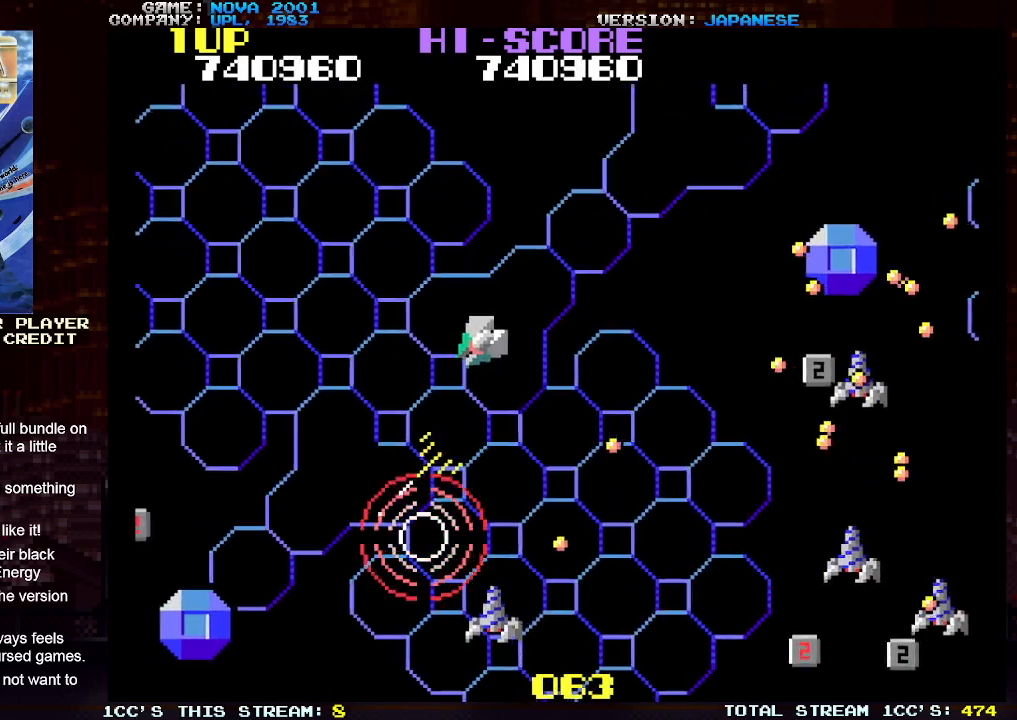
{"buttons": ["TRIANGLE"], "left_stick": "center", "events": [[17, "left_stick", "left"], [100, "TRIANGLE", "up"], [233, "left_stick", "center"], [283, "TRIANGLE", "down"], [283, "left_stick", "right"], [350, "SQUARE", "down"], [417, "left_stick", "center"], [433, "SQUARE", "up"]]}
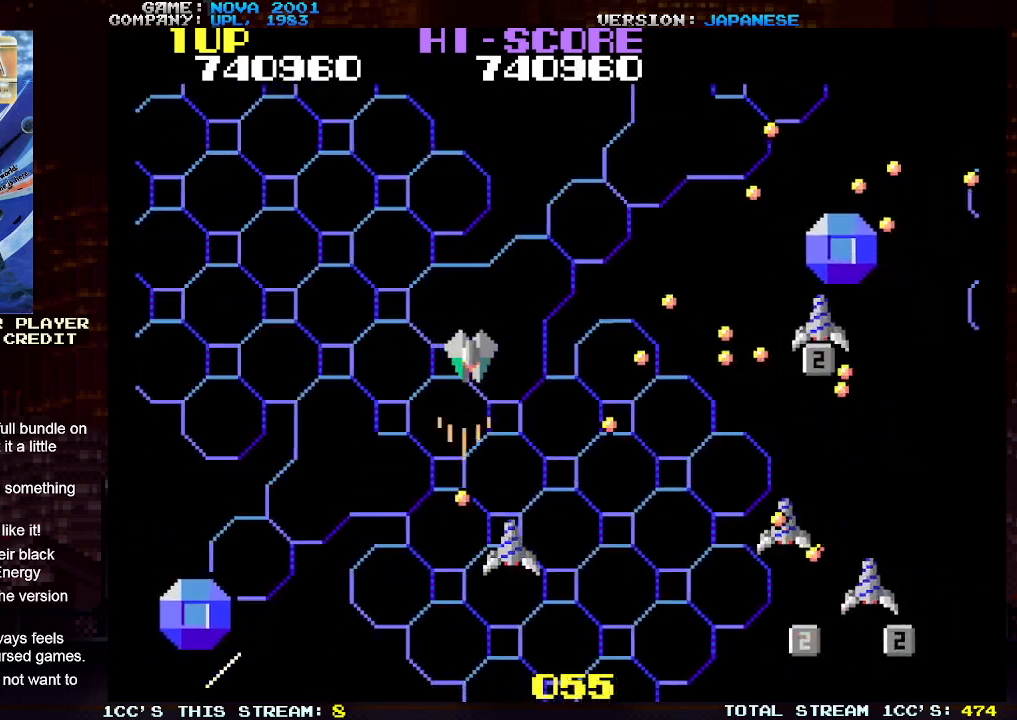
{"buttons": ["TRIANGLE"], "left_stick": "down-left", "events": [[17, "SQUARE", "down"], [17, "left_stick", "down"], [100, "SQUARE", "up"], [117, "left_stick", "left"], [267, "left_stick", "up-left"], [483, "left_stick", "down-left"]]}
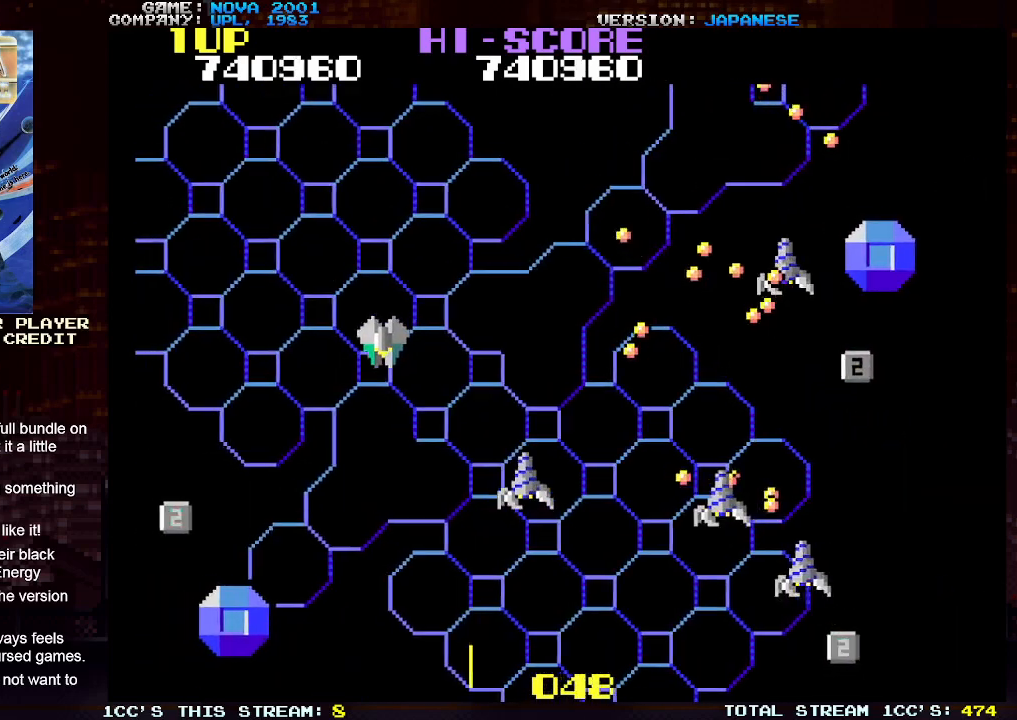
{"buttons": ["TRIANGLE"], "left_stick": "down", "events": [[17, "TRIANGLE", "up"], [133, "left_stick", "right"], [183, "TRIANGLE", "down"], [233, "SQUARE", "down"], [267, "left_stick", "center"], [317, "SQUARE", "up"], [350, "left_stick", "down"], [400, "SQUARE", "down"], [483, "SQUARE", "up"]]}
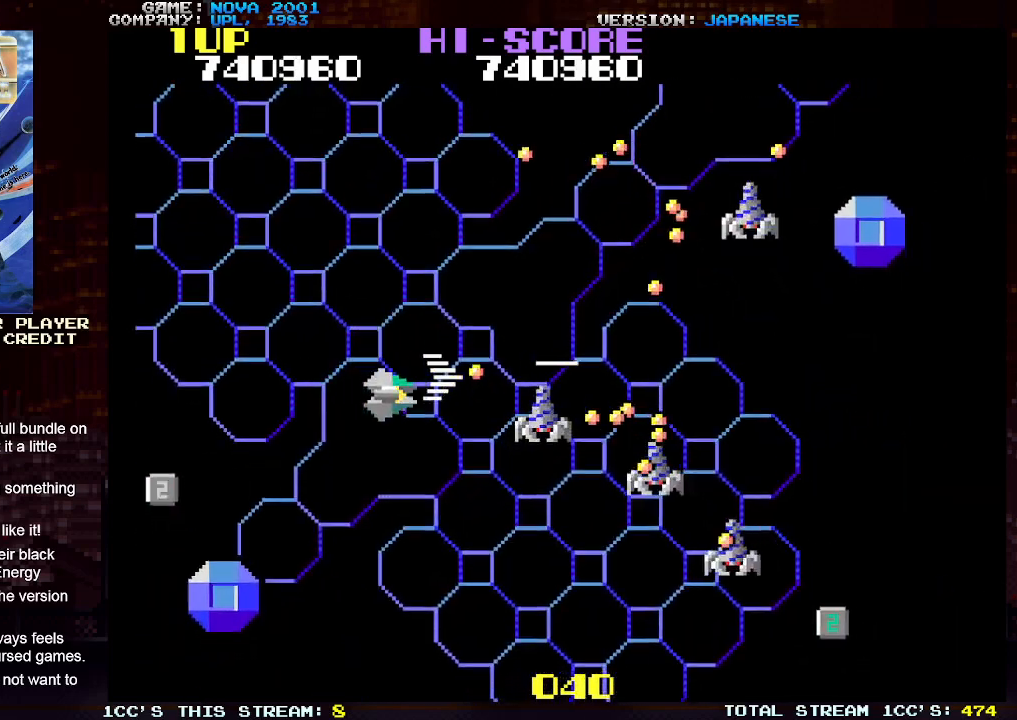
{"buttons": ["TRIANGLE"], "left_stick": "down-right", "events": [[67, "SQUARE", "down"], [150, "SQUARE", "up"], [233, "SQUARE", "down"], [300, "SQUARE", "up"], [400, "SQUARE", "down"], [417, "left_stick", "down-right"], [467, "SQUARE", "up"]]}
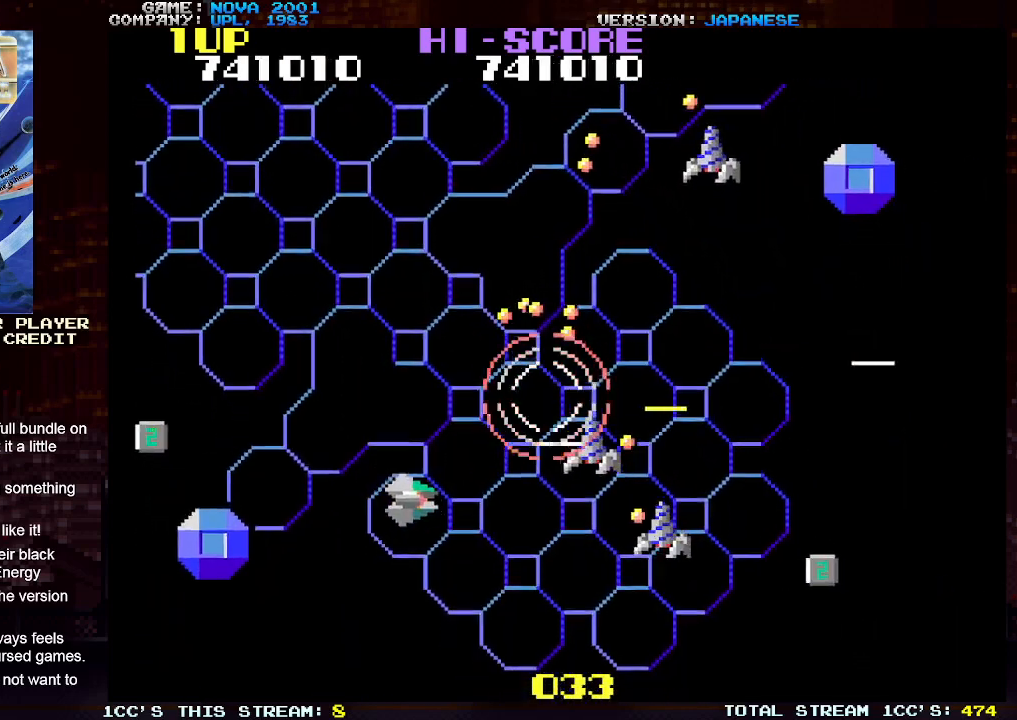
{"buttons": [], "left_stick": "down-left", "events": [[50, "SQUARE", "down"], [117, "SQUARE", "up"], [200, "SQUARE", "down"], [283, "SQUARE", "up"], [333, "left_stick", "down"], [350, "SQUARE", "down"], [450, "SQUARE", "up"], [450, "left_stick", "down-left"], [483, "TRIANGLE", "up"]]}
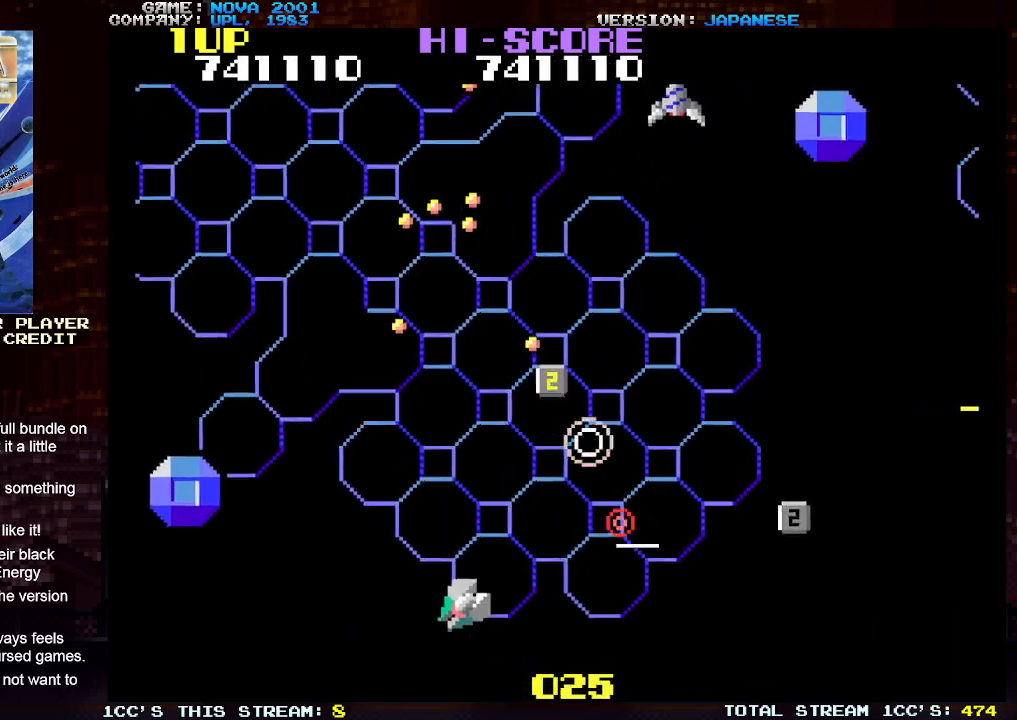
{"buttons": [], "left_stick": "up-right", "events": [[250, "left_stick", "center"], [317, "left_stick", "right"], [417, "left_stick", "up-right"]]}
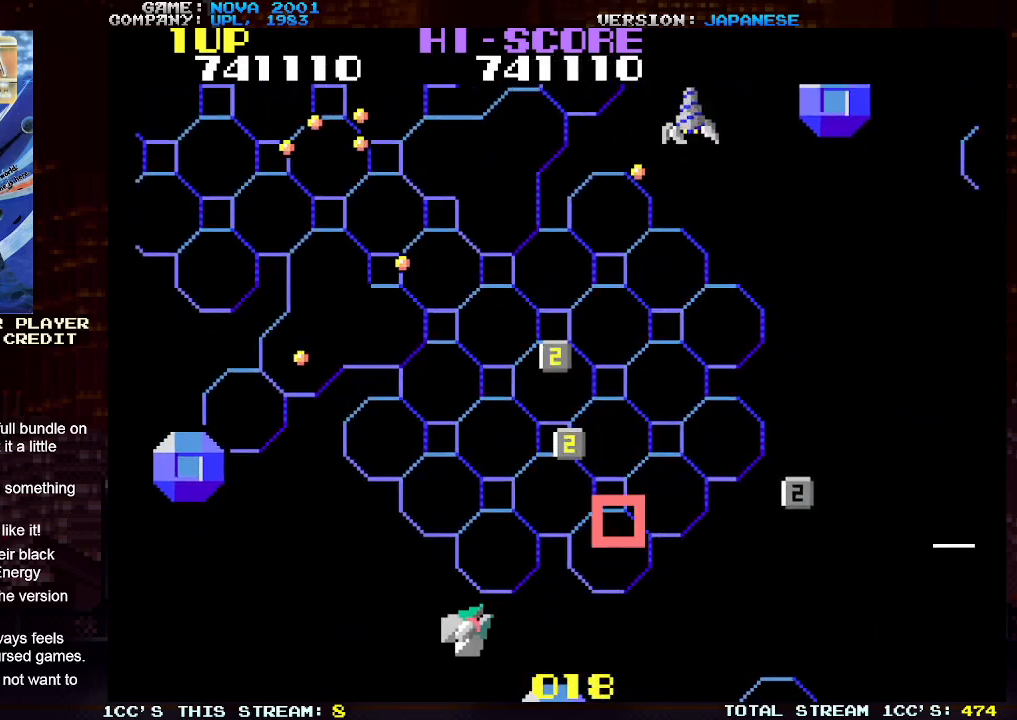
{"buttons": [], "left_stick": "up-left", "events": [[500, "left_stick", "up-left"]]}
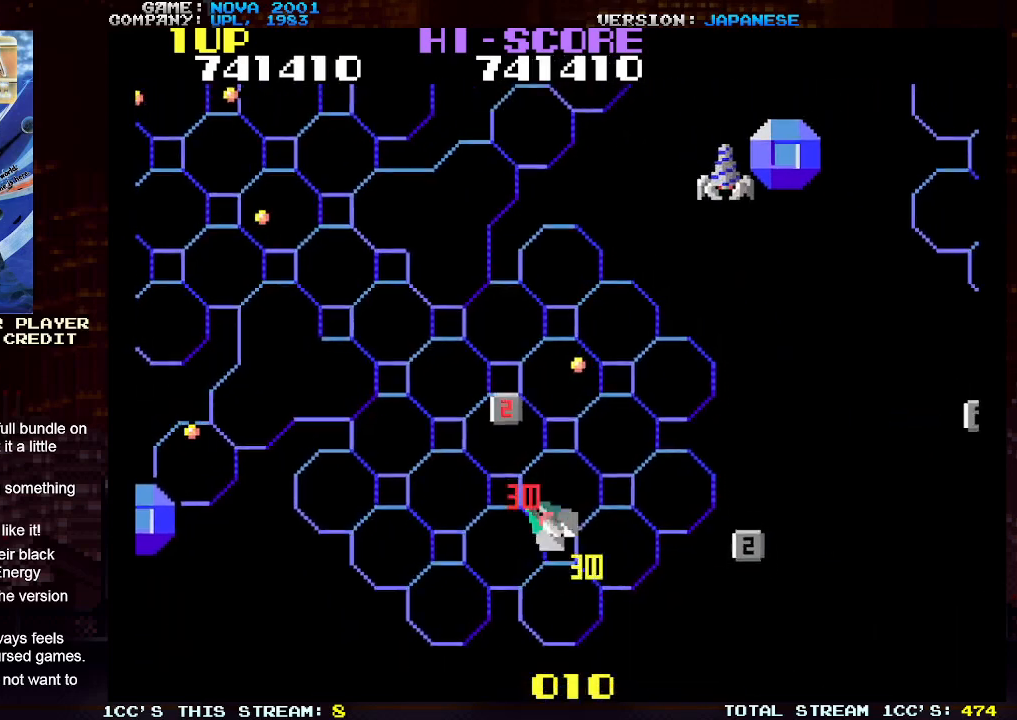
{"buttons": [], "left_stick": "up-right", "events": [[300, "left_stick", "up-right"], [367, "SQUARE", "down"], [433, "SQUARE", "up"]]}
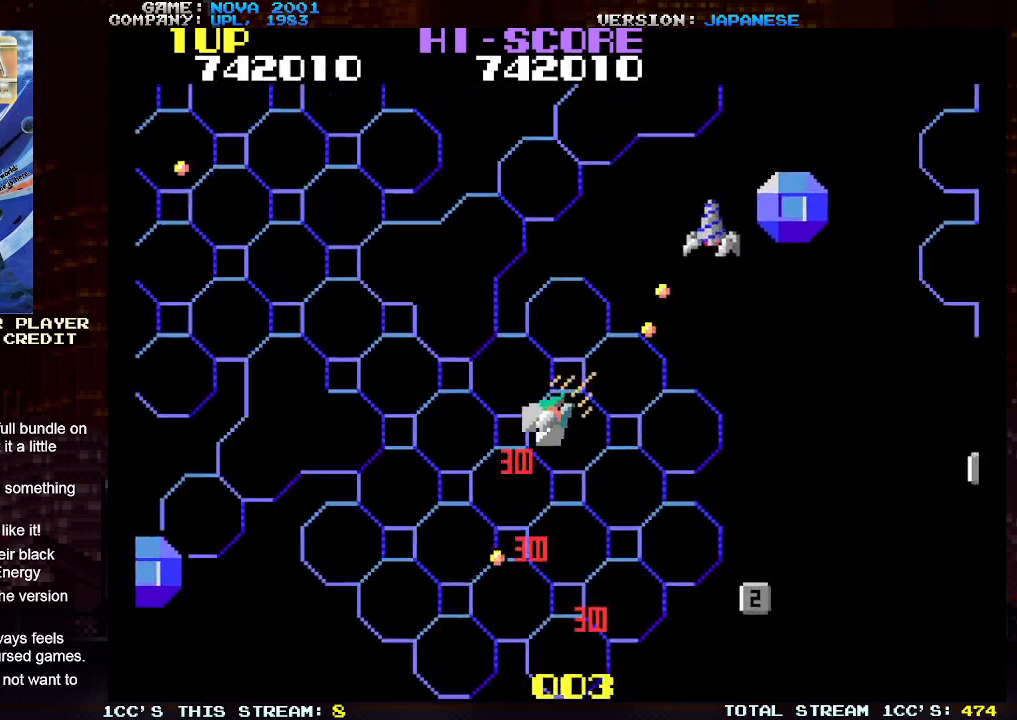
{"buttons": [], "left_stick": "down-right", "events": [[33, "SQUARE", "down"], [67, "left_stick", "down-right"], [100, "SQUARE", "up"]]}
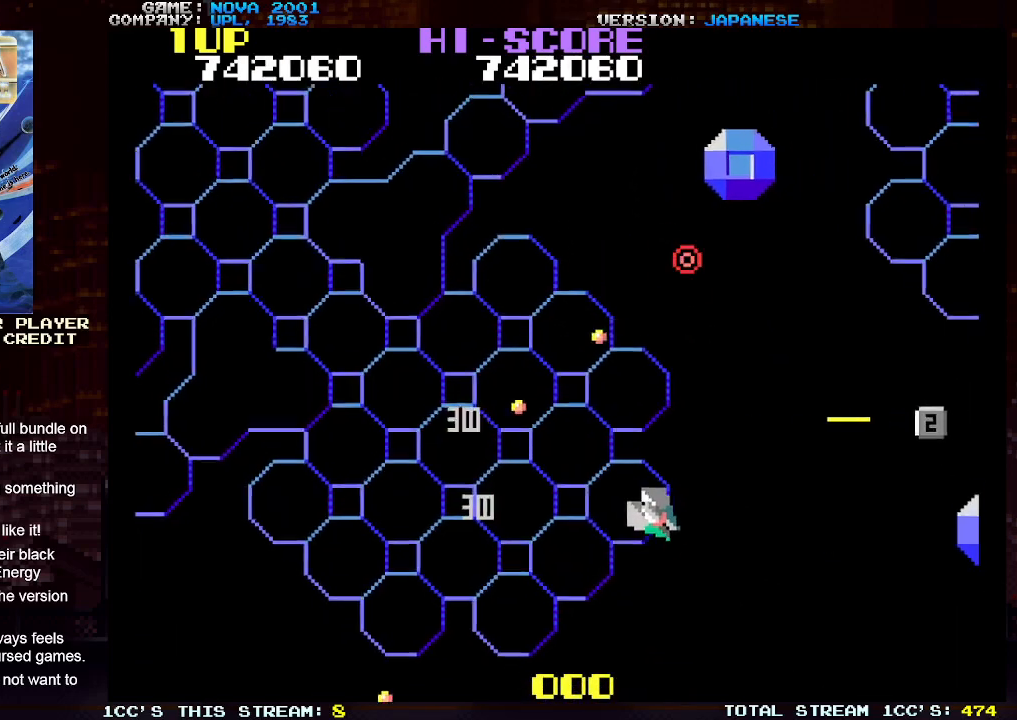
{"buttons": [], "left_stick": "up-right", "events": [[117, "left_stick", "right"], [233, "left_stick", "up-right"]]}
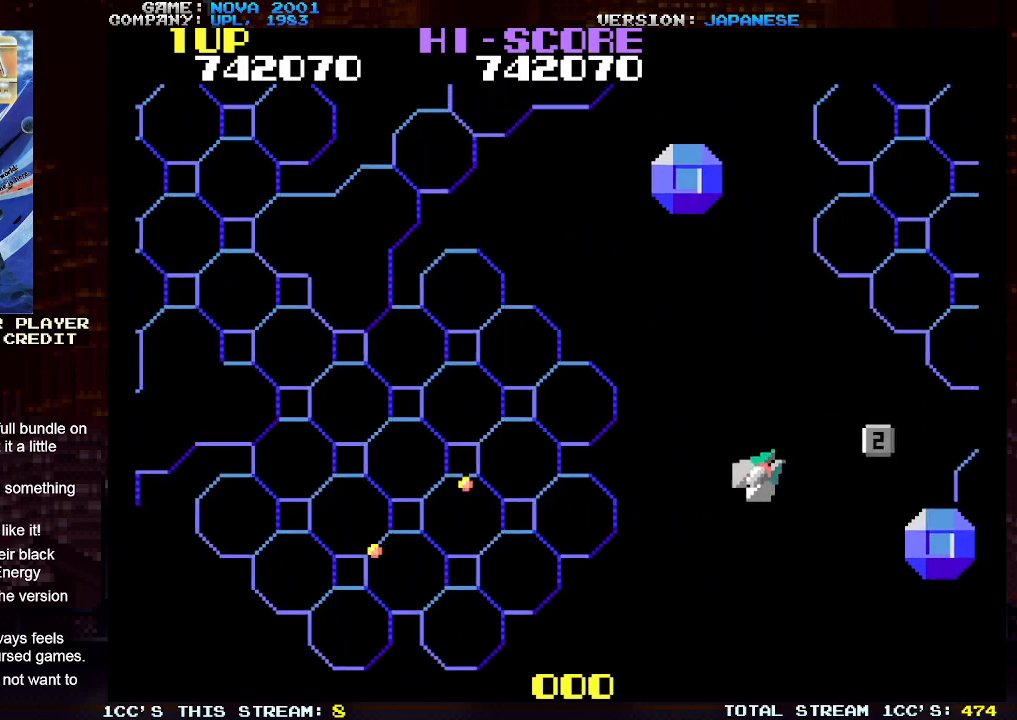
{"buttons": [], "left_stick": "up-right", "events": []}
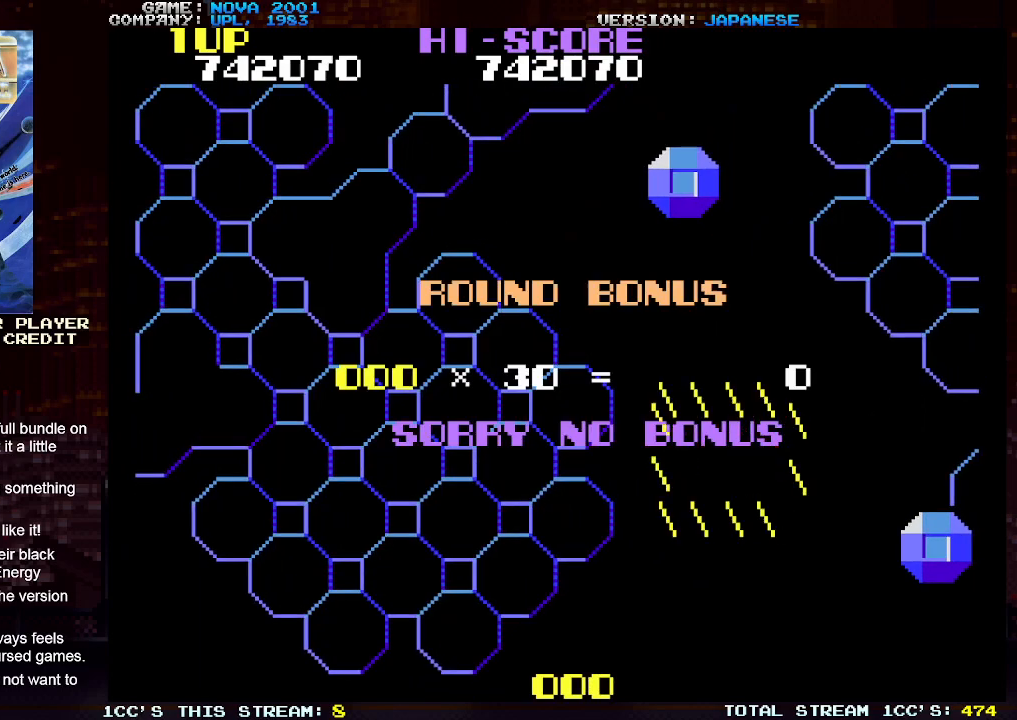
{"buttons": [], "left_stick": "up-right", "events": [[67, "TRIANGLE", "down"], [133, "TRIANGLE", "up"], [200, "SQUARE", "down"], [267, "SQUARE", "up"]]}
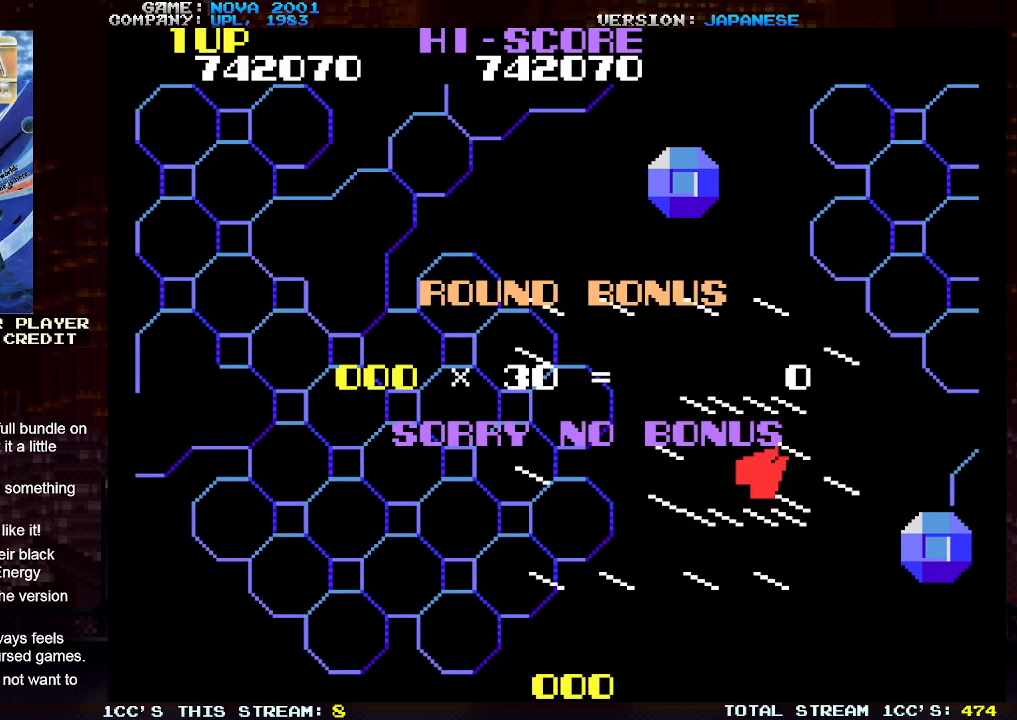
{"buttons": [], "left_stick": "up-right", "events": []}
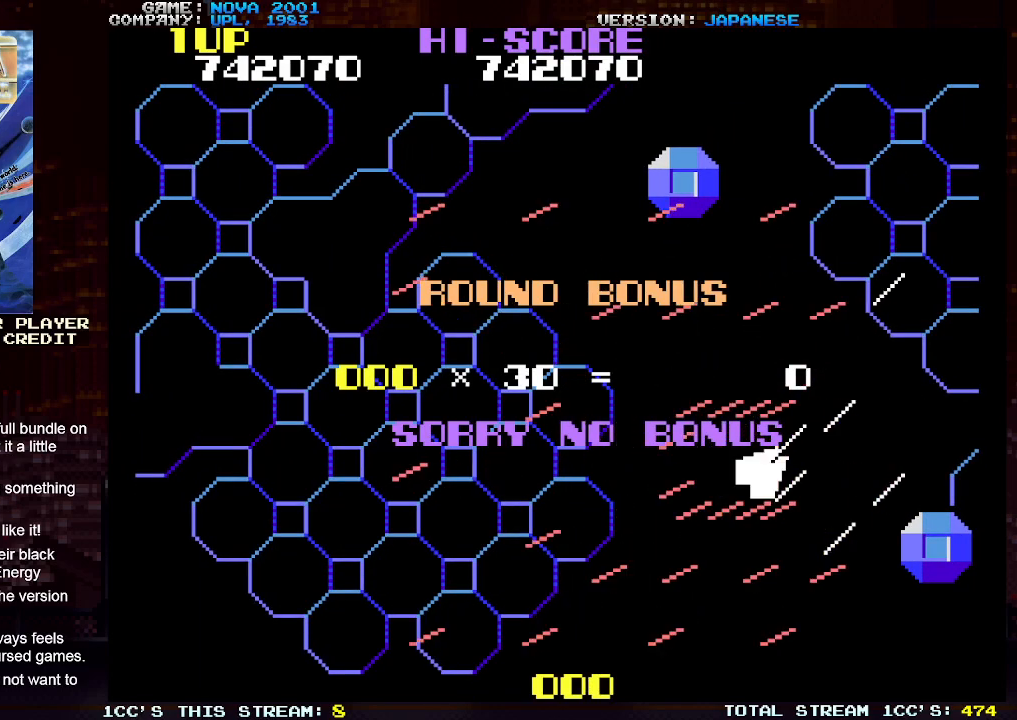
{"buttons": [], "left_stick": "right", "events": [[267, "left_stick", "right"]]}
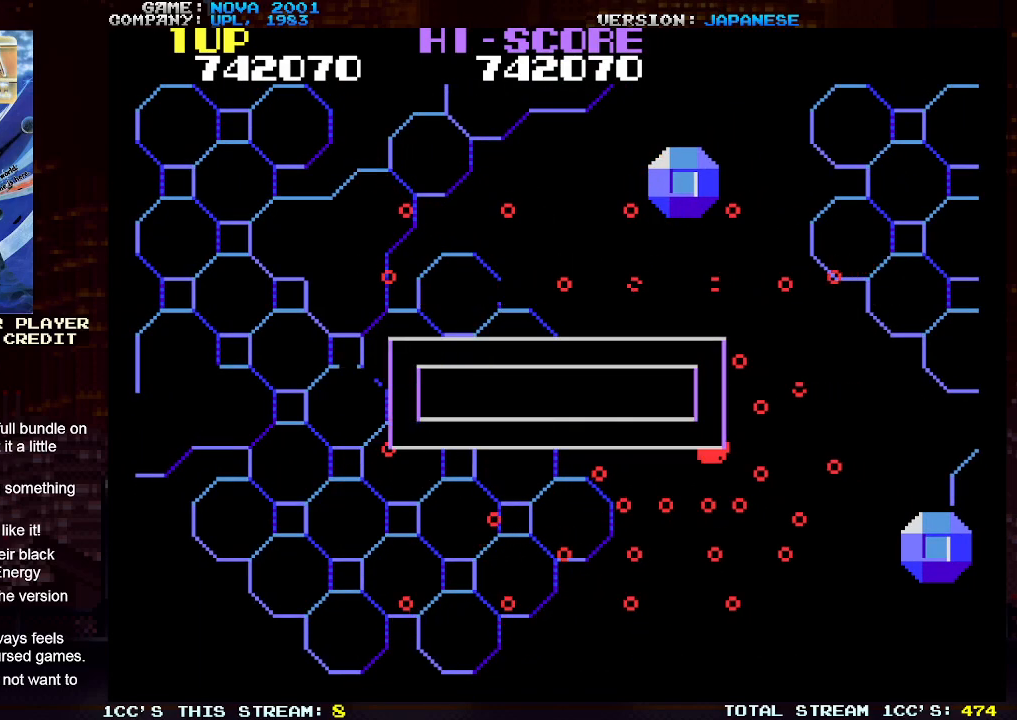
{"buttons": [], "left_stick": "right", "events": []}
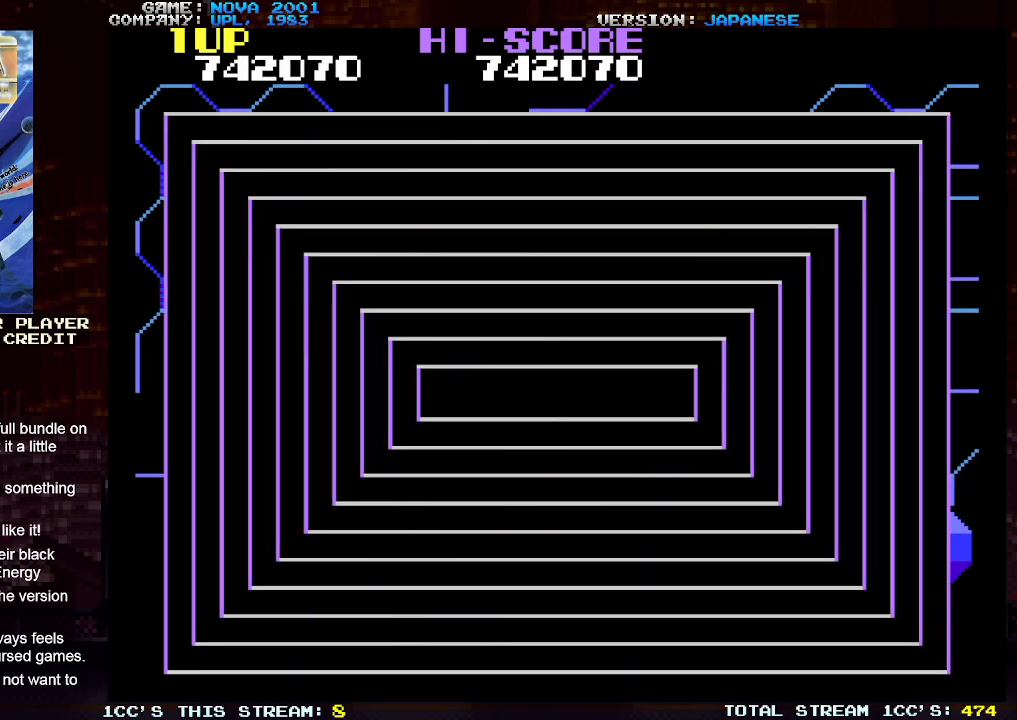
{"buttons": [], "left_stick": "center", "events": [[467, "left_stick", "center"]]}